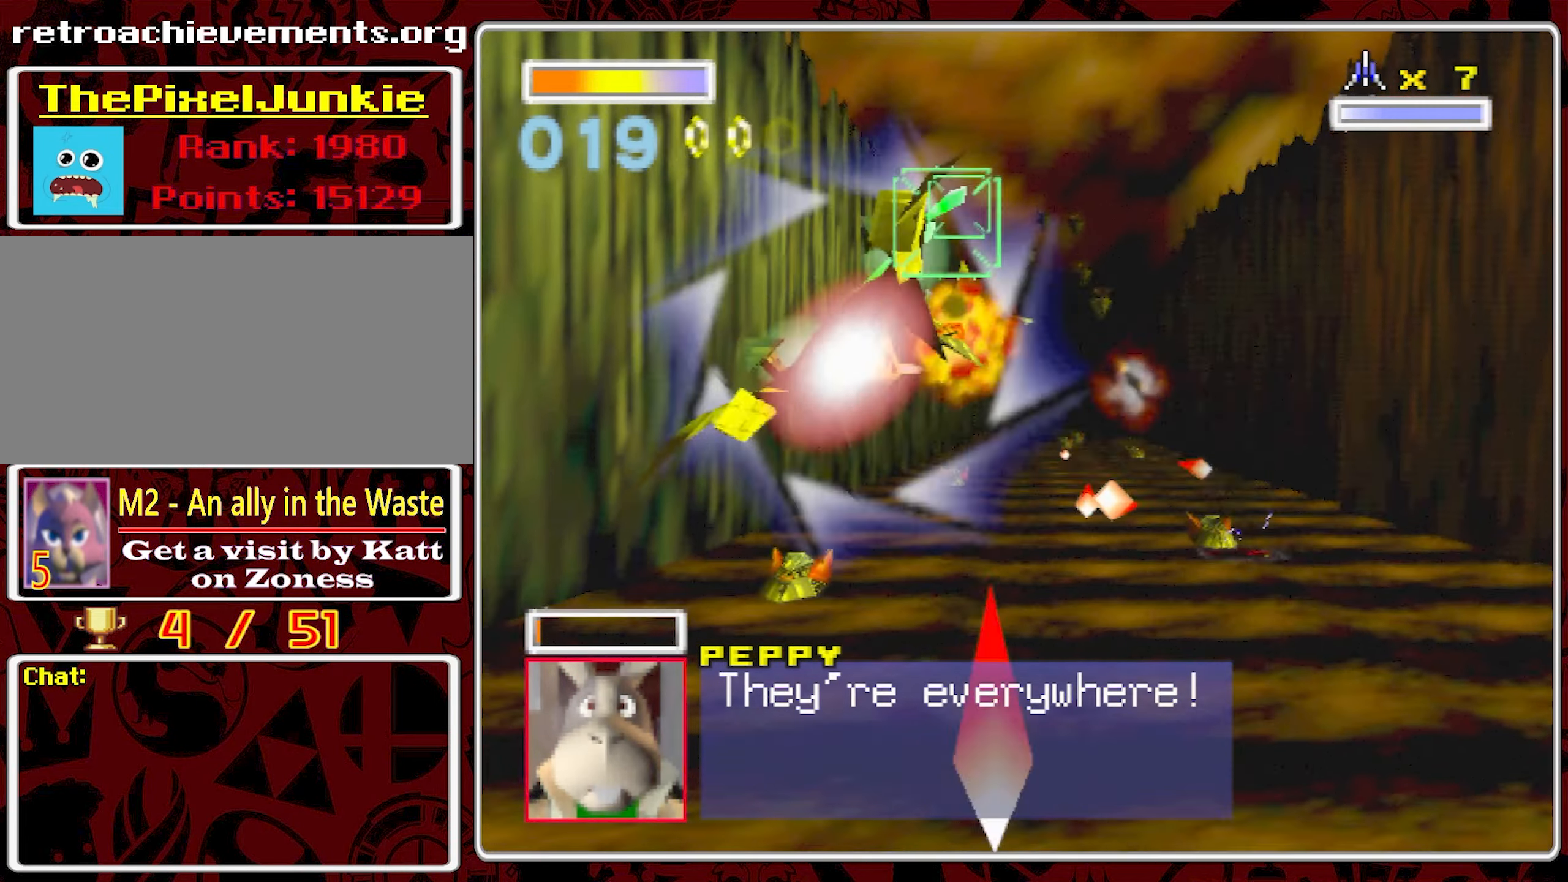
Gameplay with a controller (Nintendo layout); each line is a JSON object with the inputs held at the frame after it. "events" lists button and stick changes between this image and that frame as [ms after this image, input, new state], when the widget could be followed in between. Not read: A L3 R1 R3 X Z.
{"buttons": [], "left_stick": "center", "right_stick": "center", "events": [[134, "left_stick", "up-right"], [234, "left_stick", "center"]]}
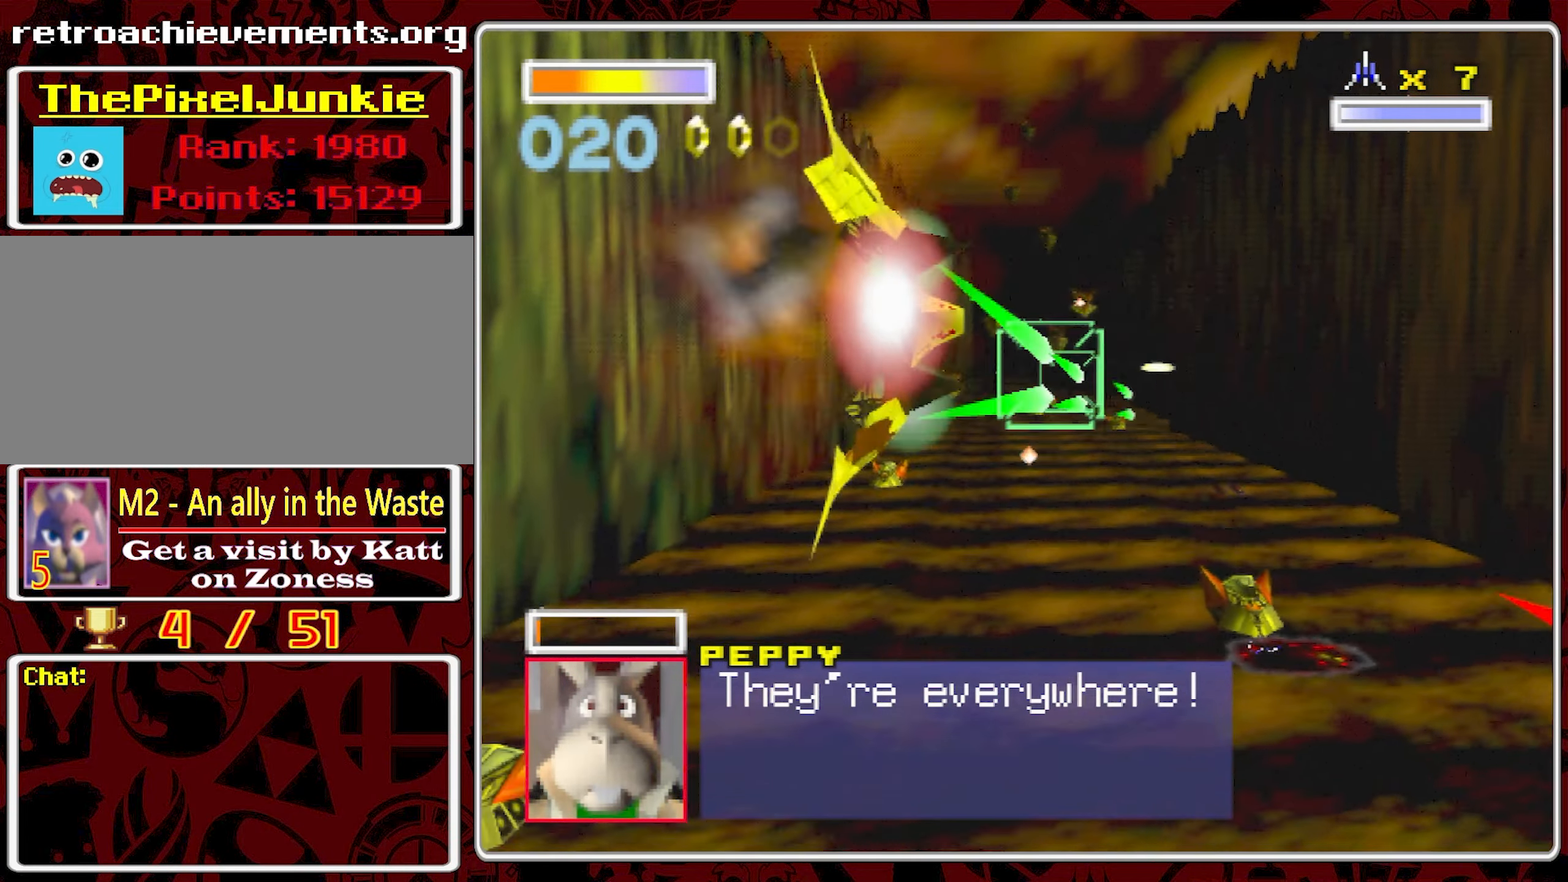
{"buttons": [], "left_stick": "center", "right_stick": "center", "events": []}
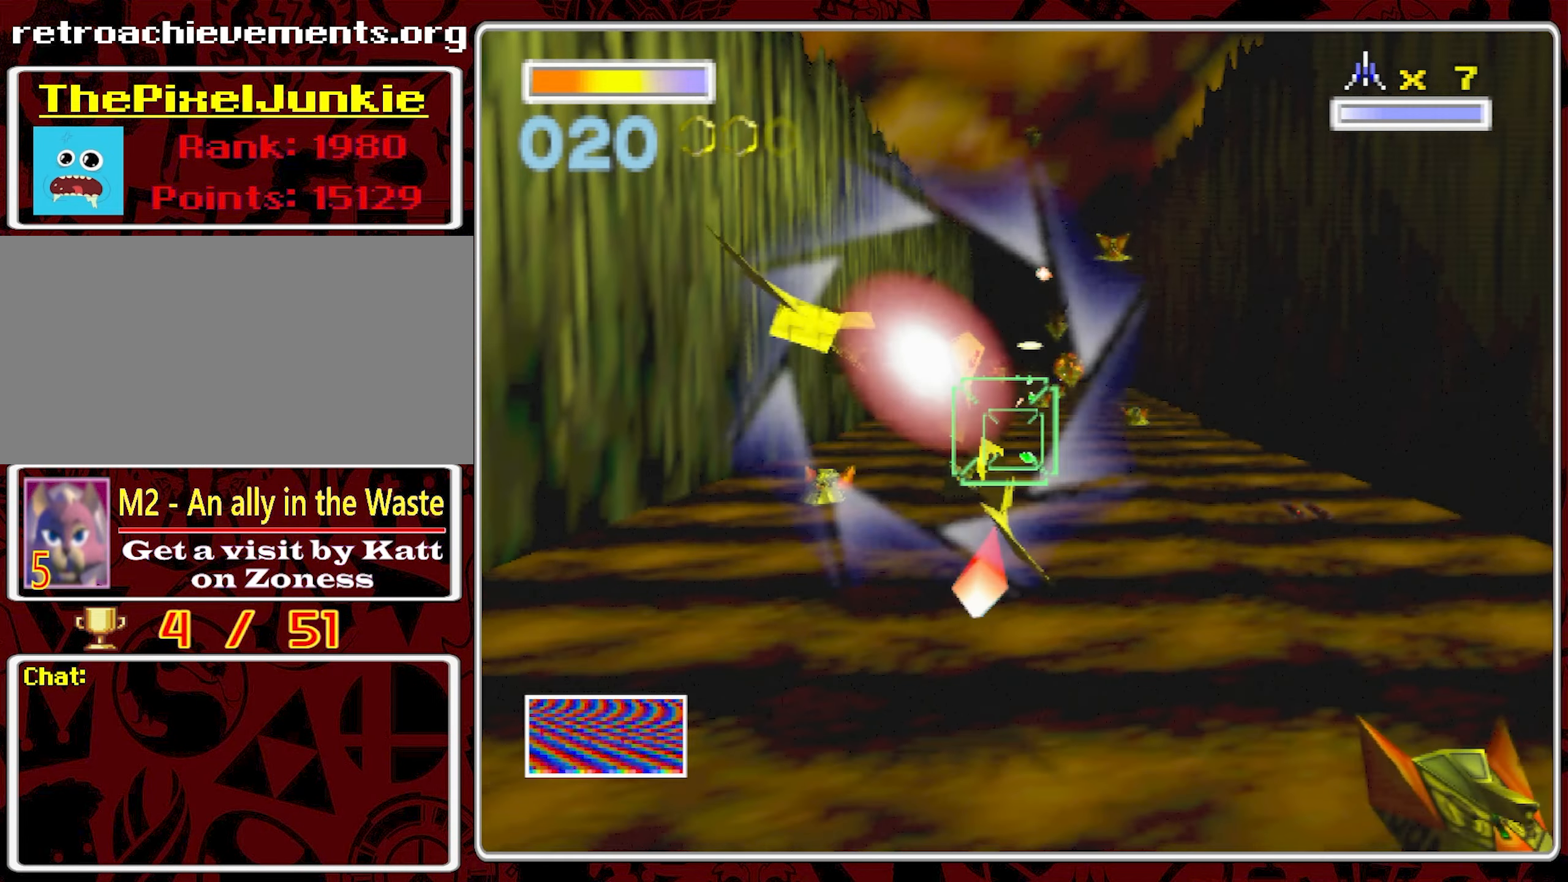
{"buttons": [], "left_stick": "center", "right_stick": "center", "events": [[67, "left_stick", "down-right"], [150, "left_stick", "center"], [384, "left_stick", "down-right"], [434, "left_stick", "center"]]}
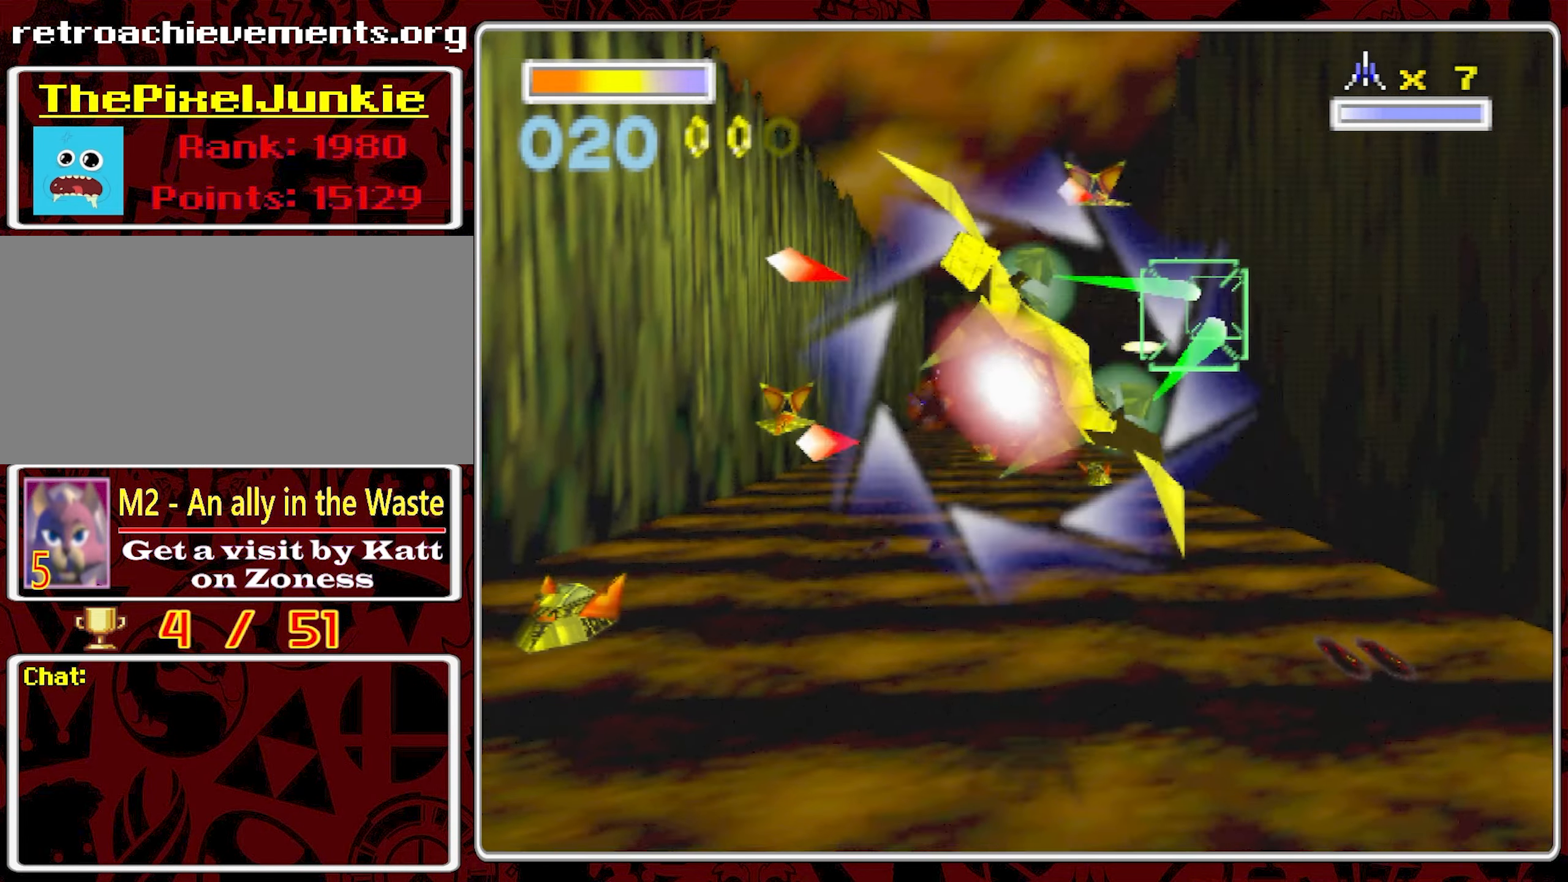
{"buttons": [], "left_stick": "left", "right_stick": "center", "events": [[416, "left_stick", "left"]]}
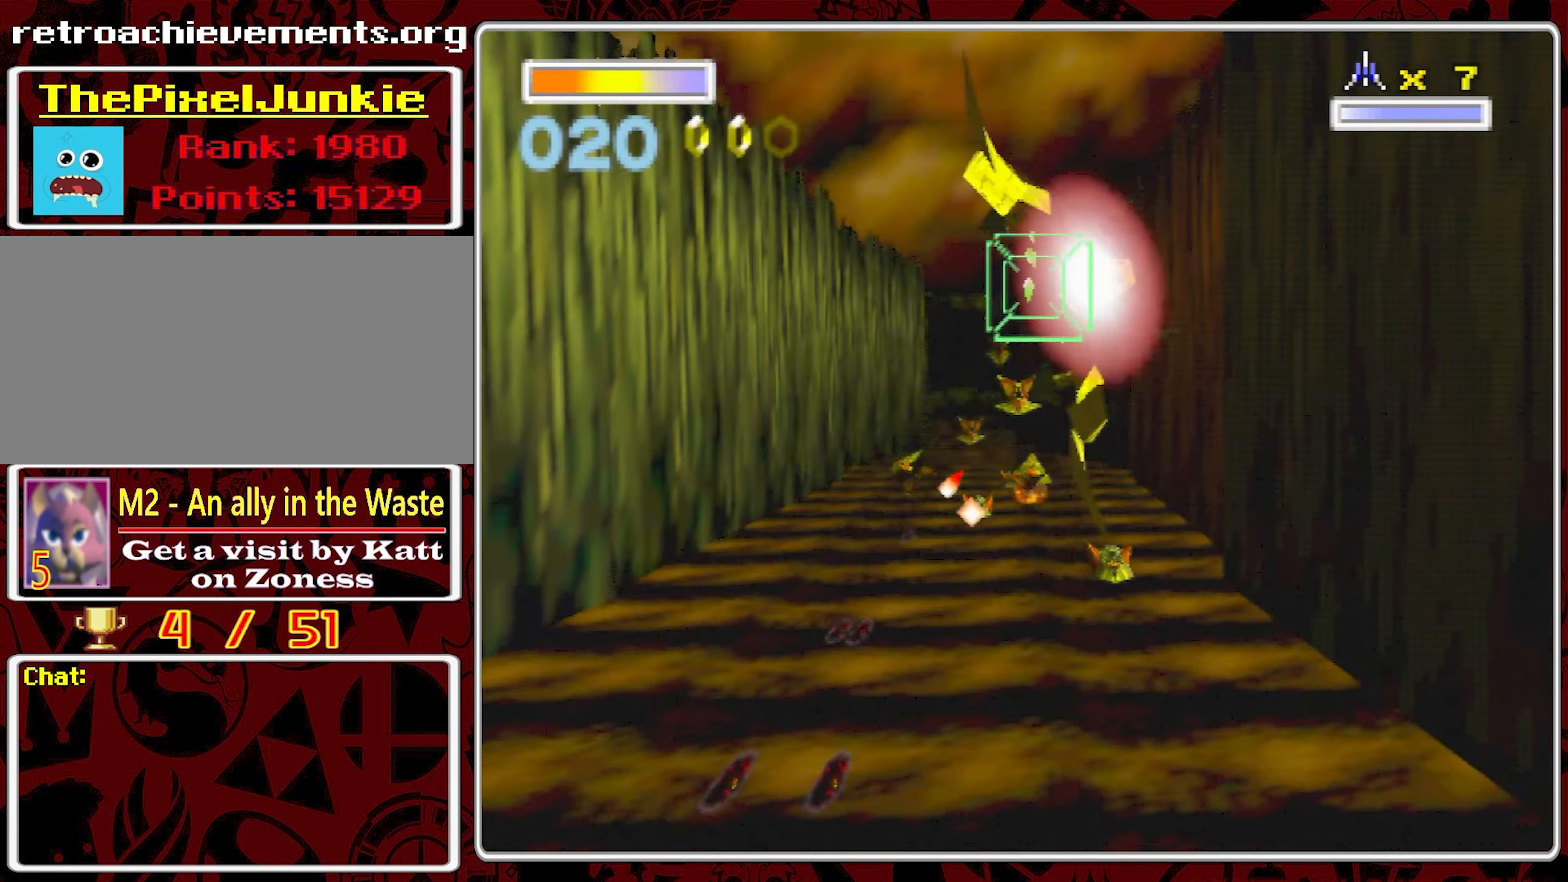
{"buttons": [], "left_stick": "center", "right_stick": "center", "events": [[33, "left_stick", "center"], [333, "left_stick", "right"], [416, "left_stick", "center"]]}
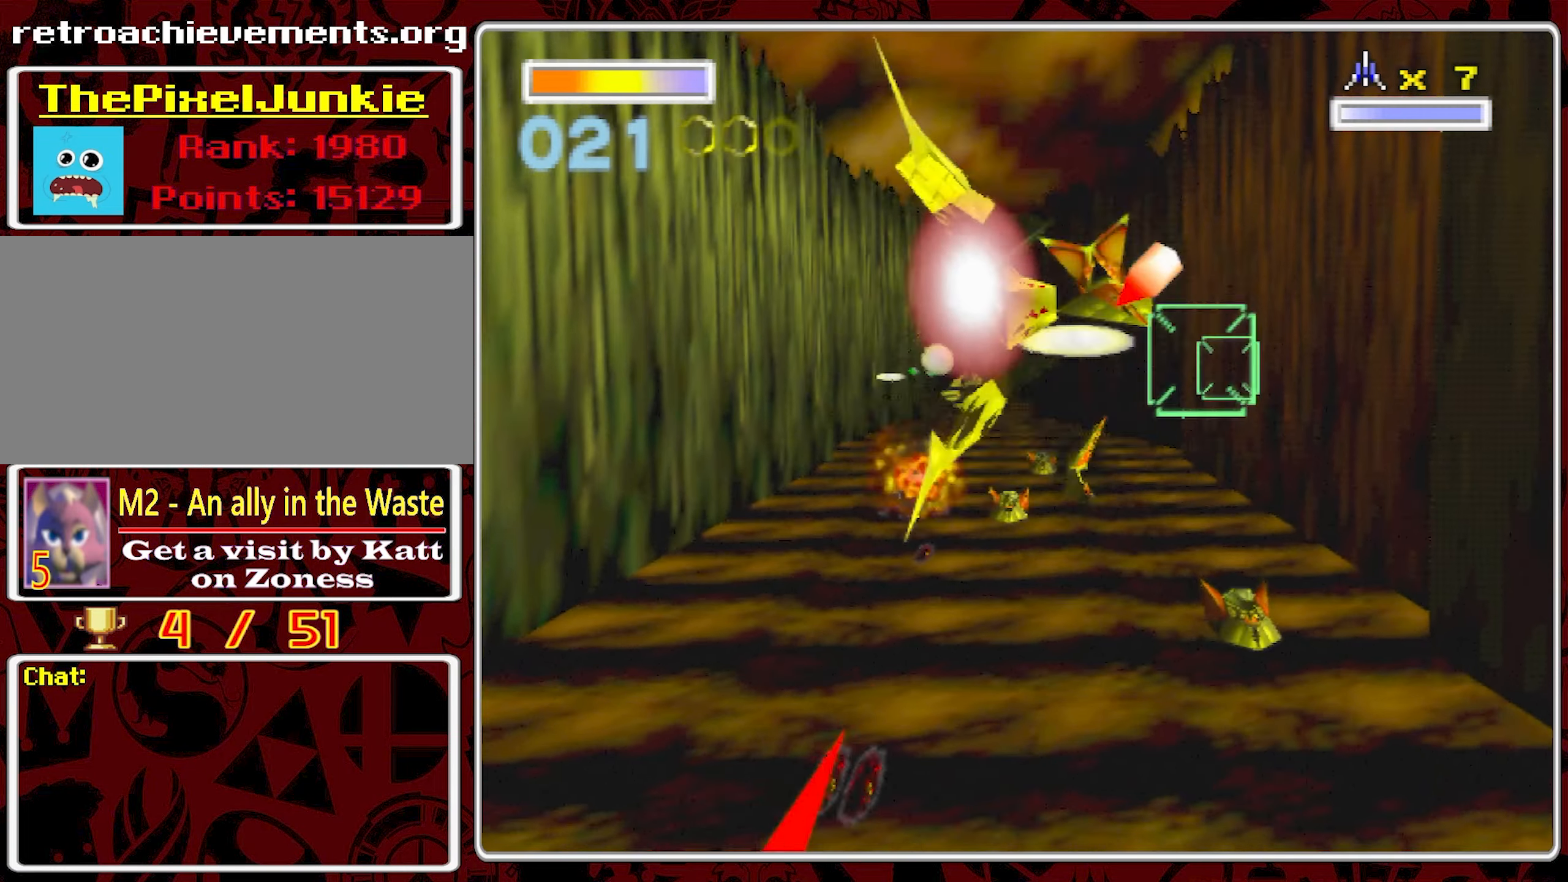
{"buttons": [], "left_stick": "center", "right_stick": "center", "events": [[216, "left_stick", "up-left"], [266, "left_stick", "center"]]}
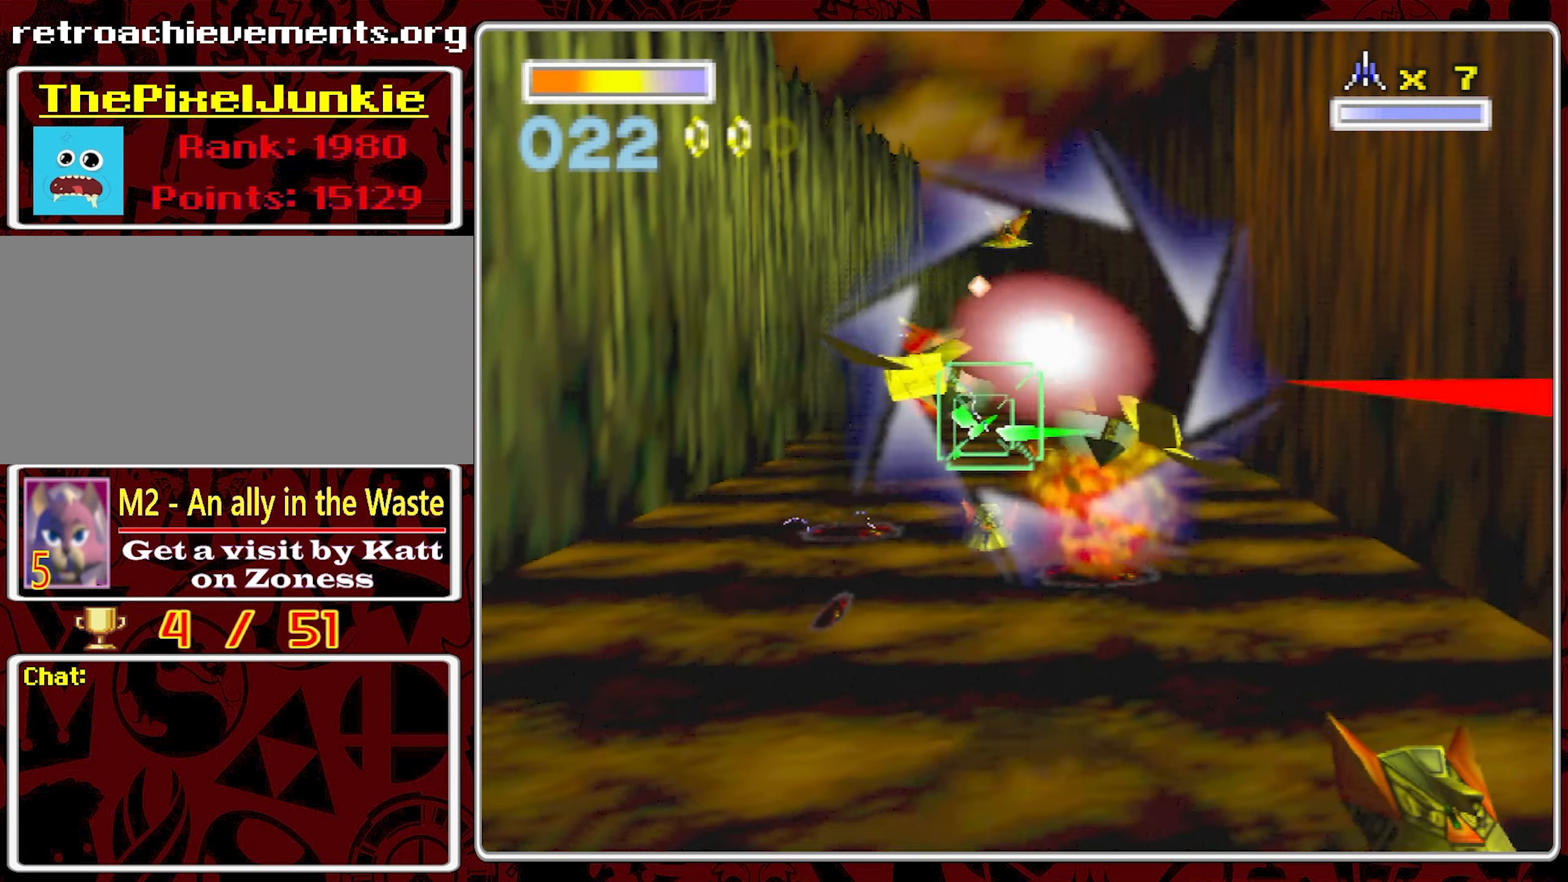
{"buttons": [], "left_stick": "center", "right_stick": "center", "events": []}
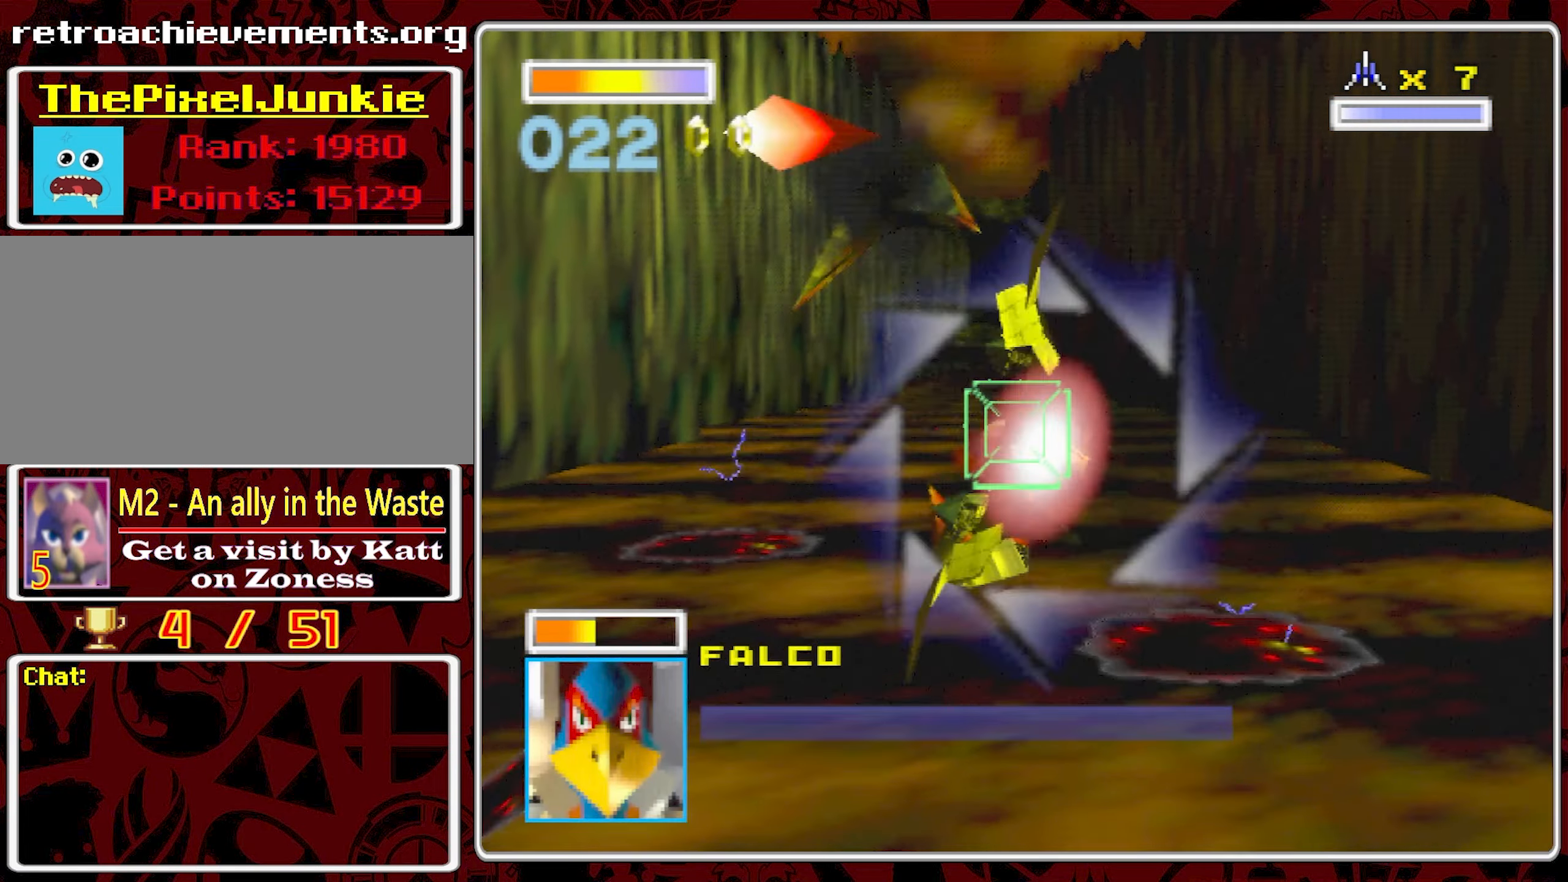
{"buttons": [], "left_stick": "center", "right_stick": "center", "events": [[116, "left_stick", "down-left"], [183, "left_stick", "center"]]}